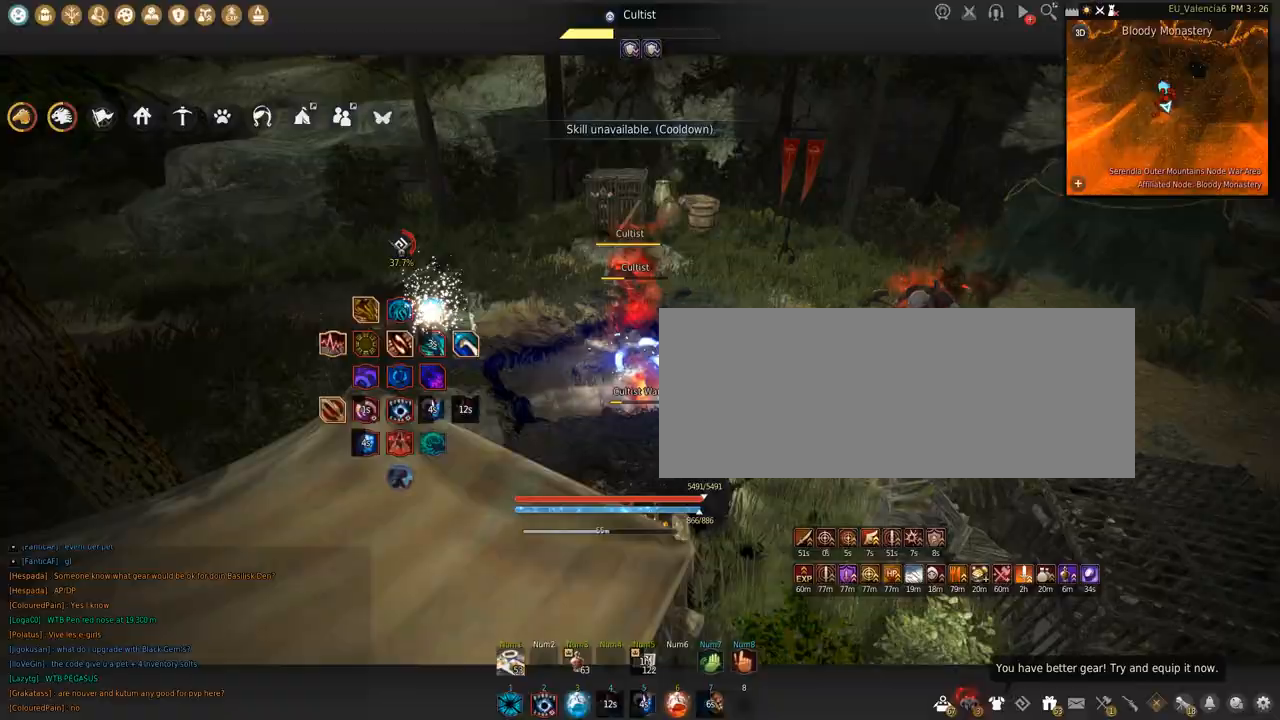
Gameplay with keyboard and mouse; each line is a JSON object with the keys and mouse buttons held at the frame after it. "events" lists presses ("down") and releases ("up") of "a", "c", "d", "e", "f", "q", "s", "shift", "space", "tab", "w", "x", "z", "mouse_left" and "mouse_right" between this image and that frame as [ms after this image, input, new state], when the widget could be followed in between. "mouse_left", "mouse_right" = the "left", "right" buttons of the "mouse" list. No other keys are recorded. Mouse movement is not recorded.
{"keys": ["s", "shift"], "mouse": [], "events": [[33, "space", "down"], [367, "space", "up"], [400, "mouse_left", "up"], [467, "s", "down"]]}
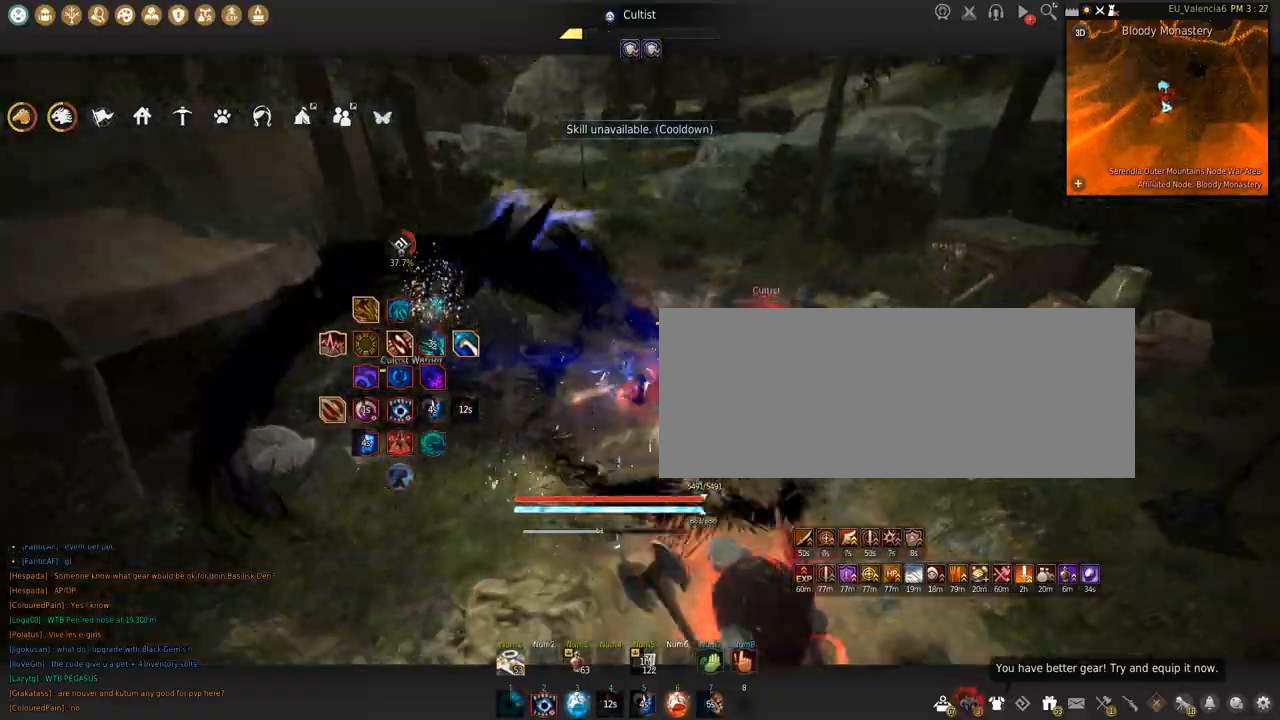
{"keys": ["s"], "mouse": ["left"], "events": [[66, "s", "up"], [133, "mouse_left", "down"], [233, "shift", "up"], [266, "s", "down"]]}
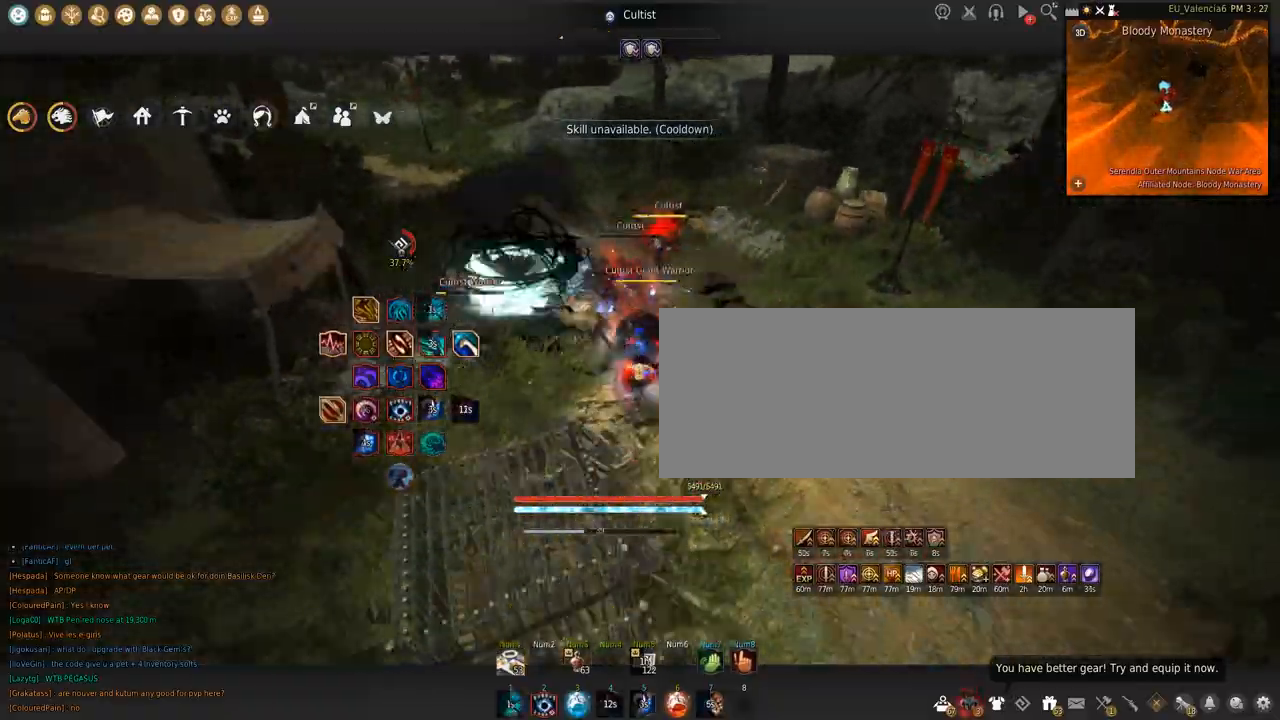
{"keys": ["s"], "mouse": ["left"], "events": []}
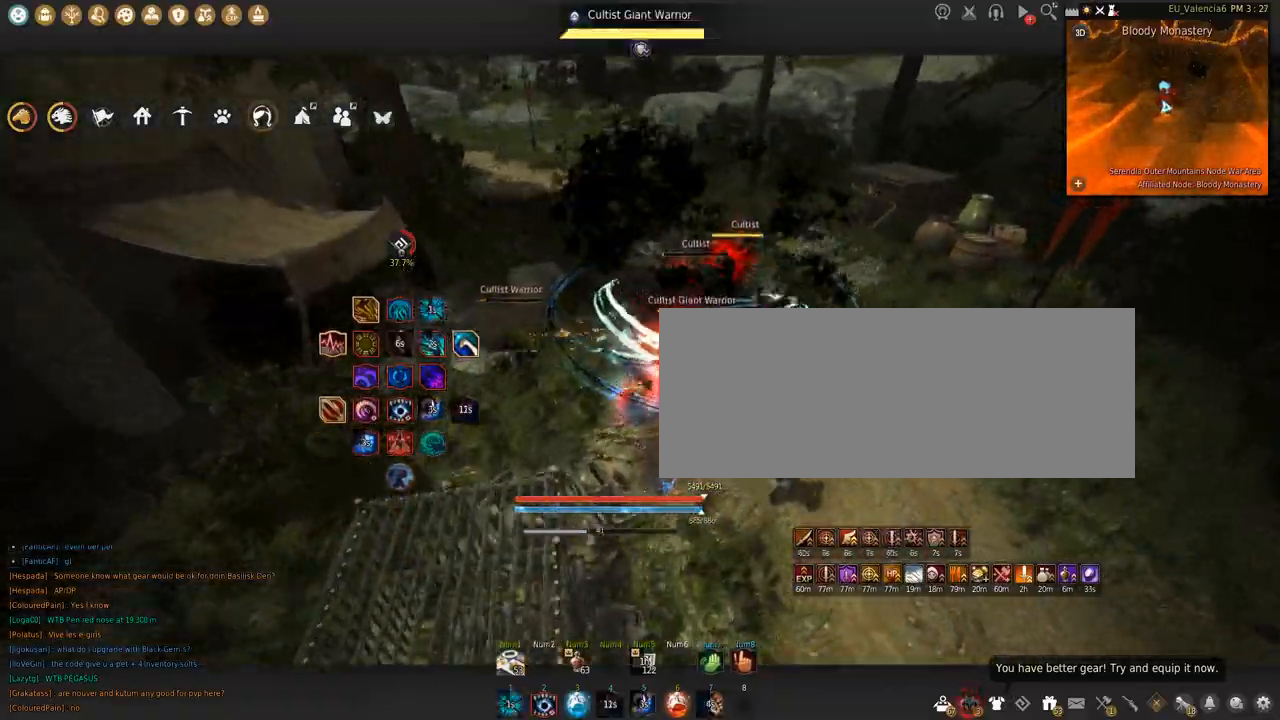
{"keys": ["shift"], "mouse": ["left"], "events": [[333, "s", "up"], [367, "shift", "down"]]}
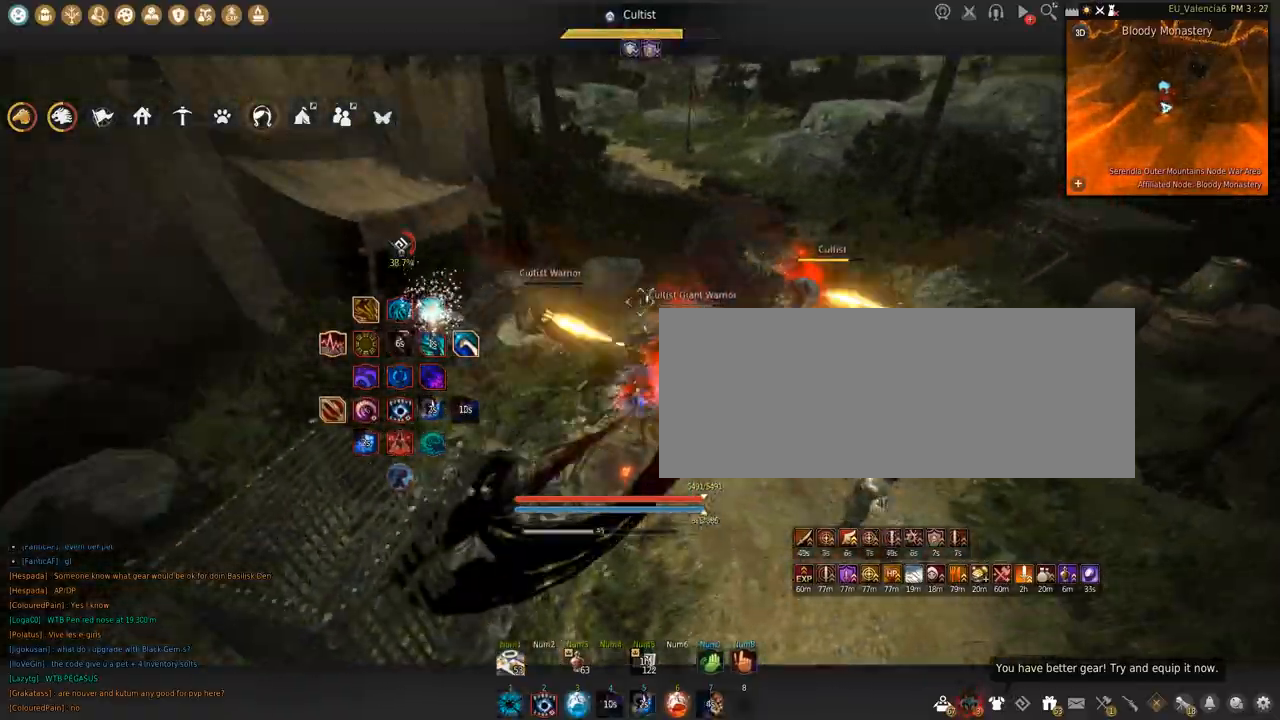
{"keys": ["w"], "mouse": [], "events": [[200, "mouse_left", "up"], [200, "shift", "up"], [367, "w", "down"]]}
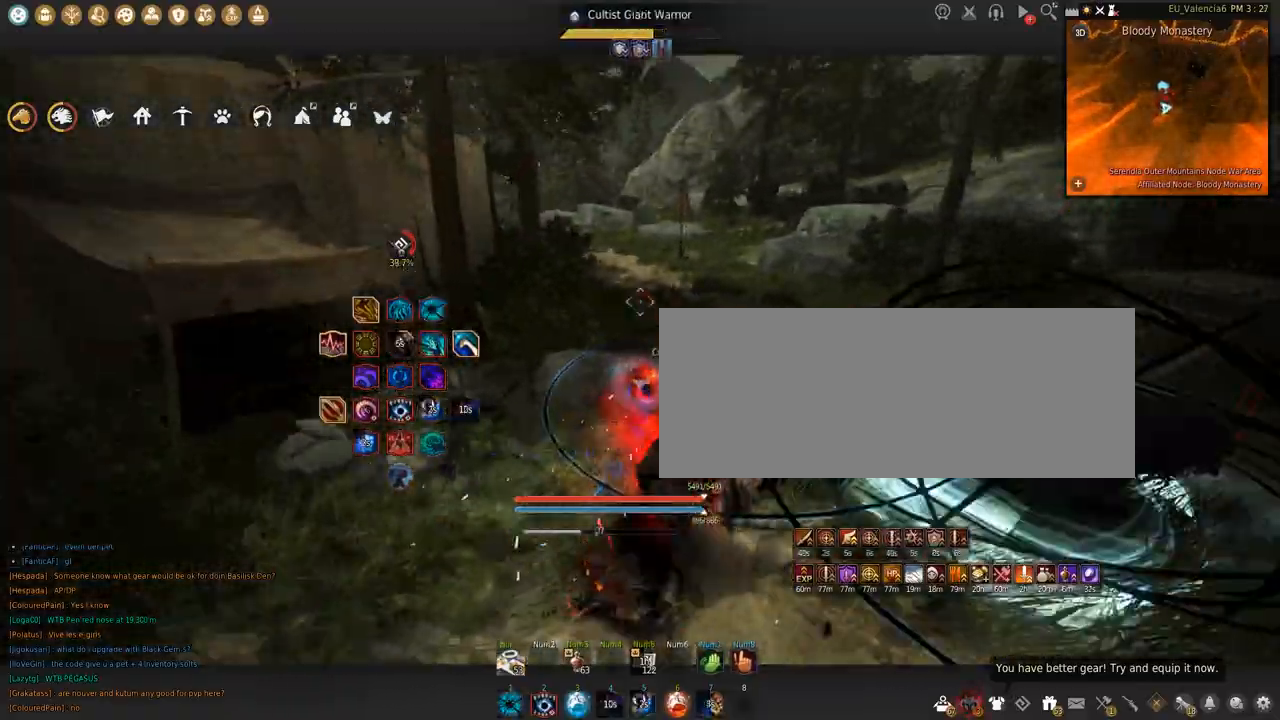
{"keys": ["w"], "mouse": [], "events": [[33, "c", "down"], [467, "c", "up"]]}
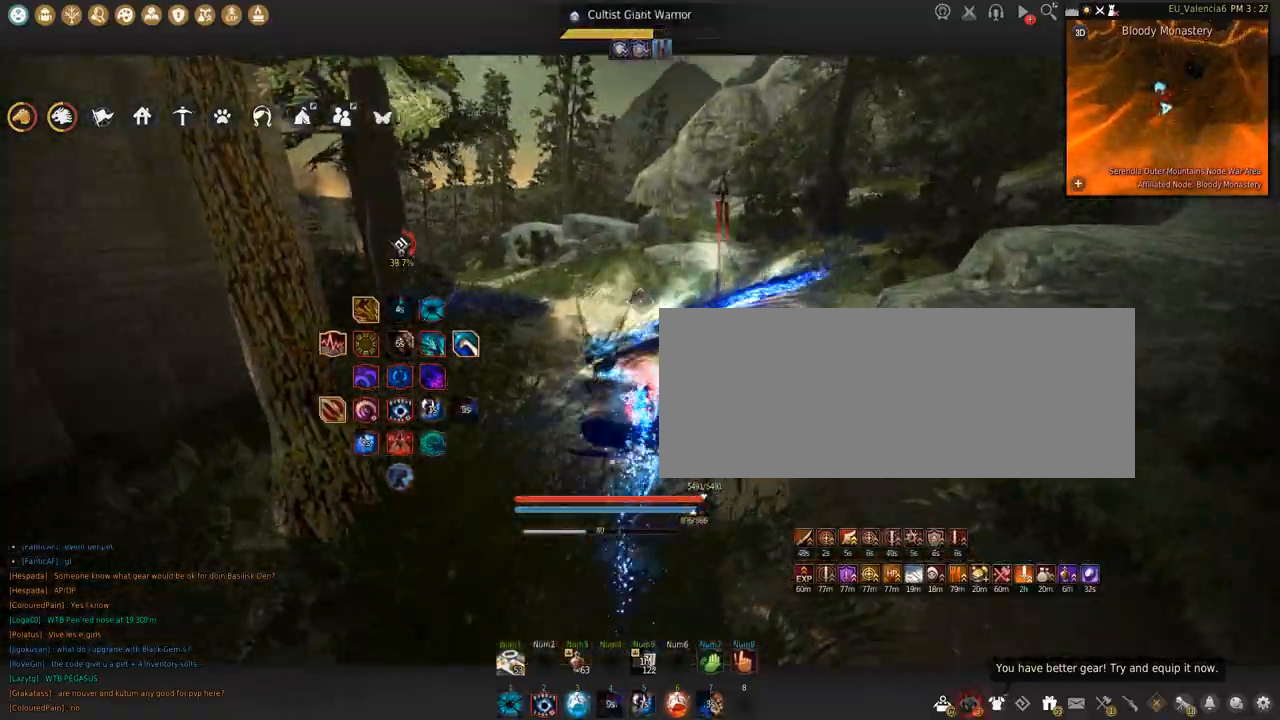
{"keys": ["w"], "mouse": [], "events": []}
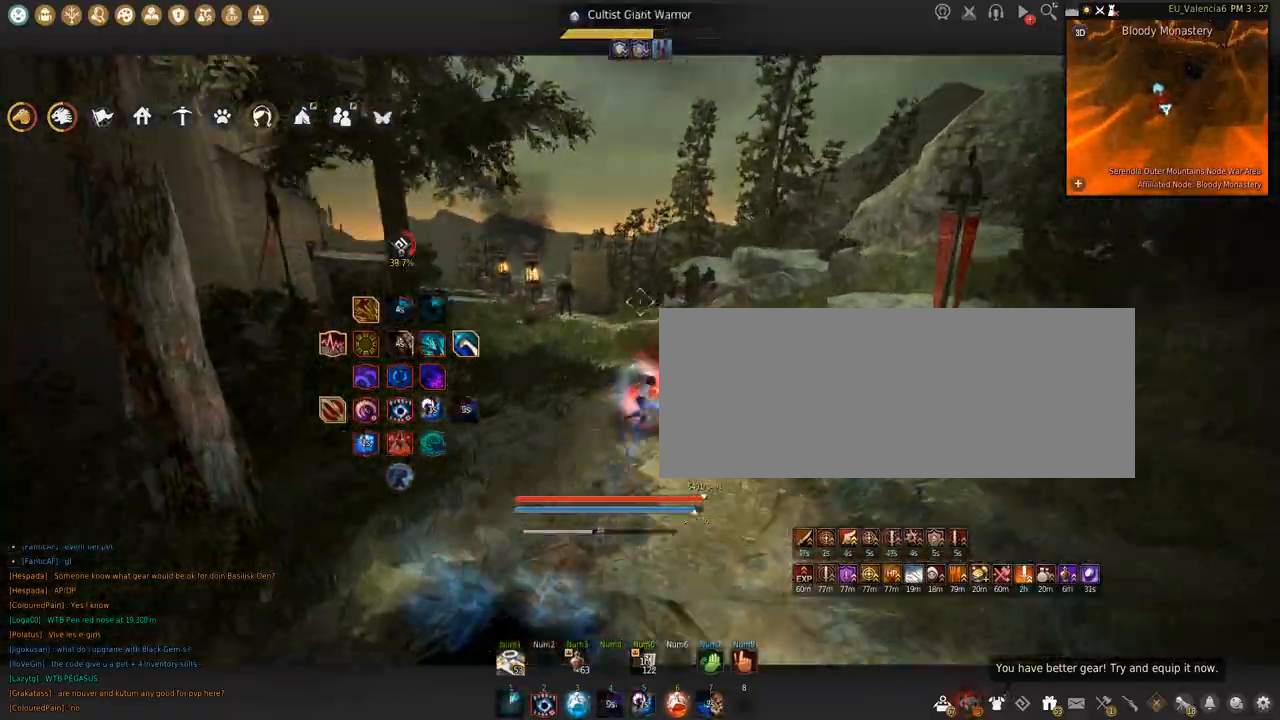
{"keys": ["w"], "mouse": [], "events": []}
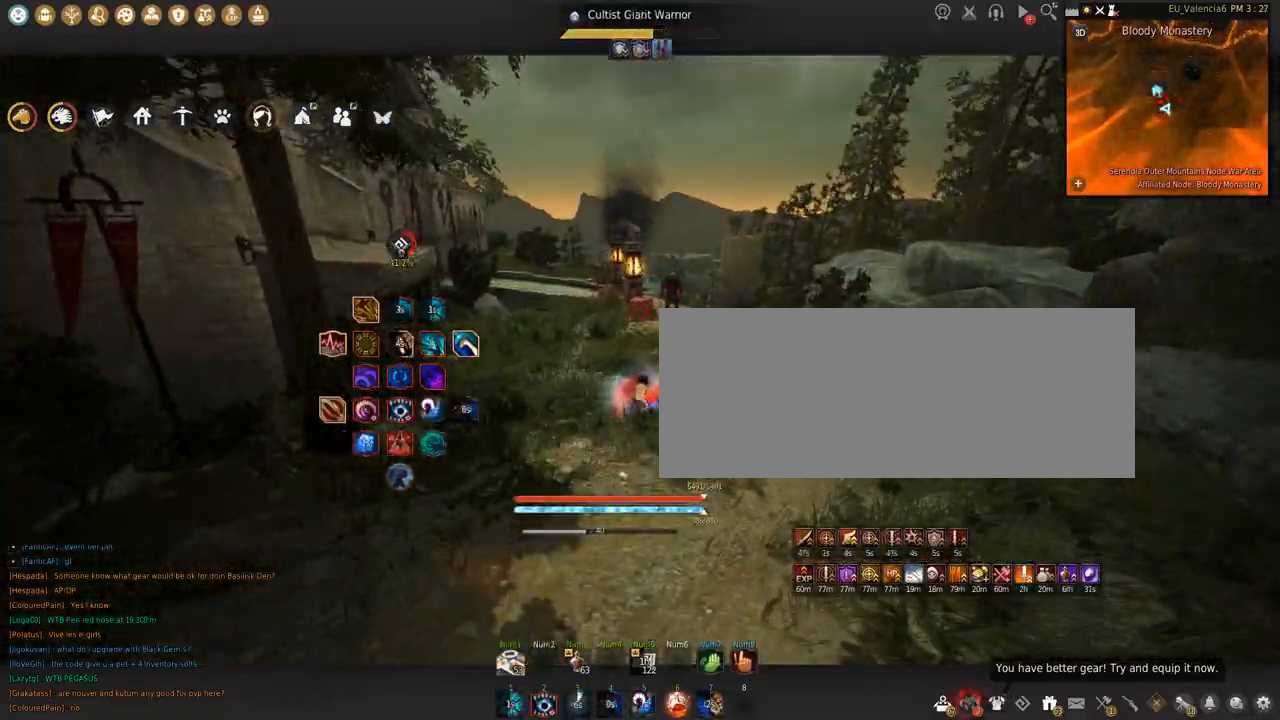
{"keys": ["w"], "mouse": [], "events": []}
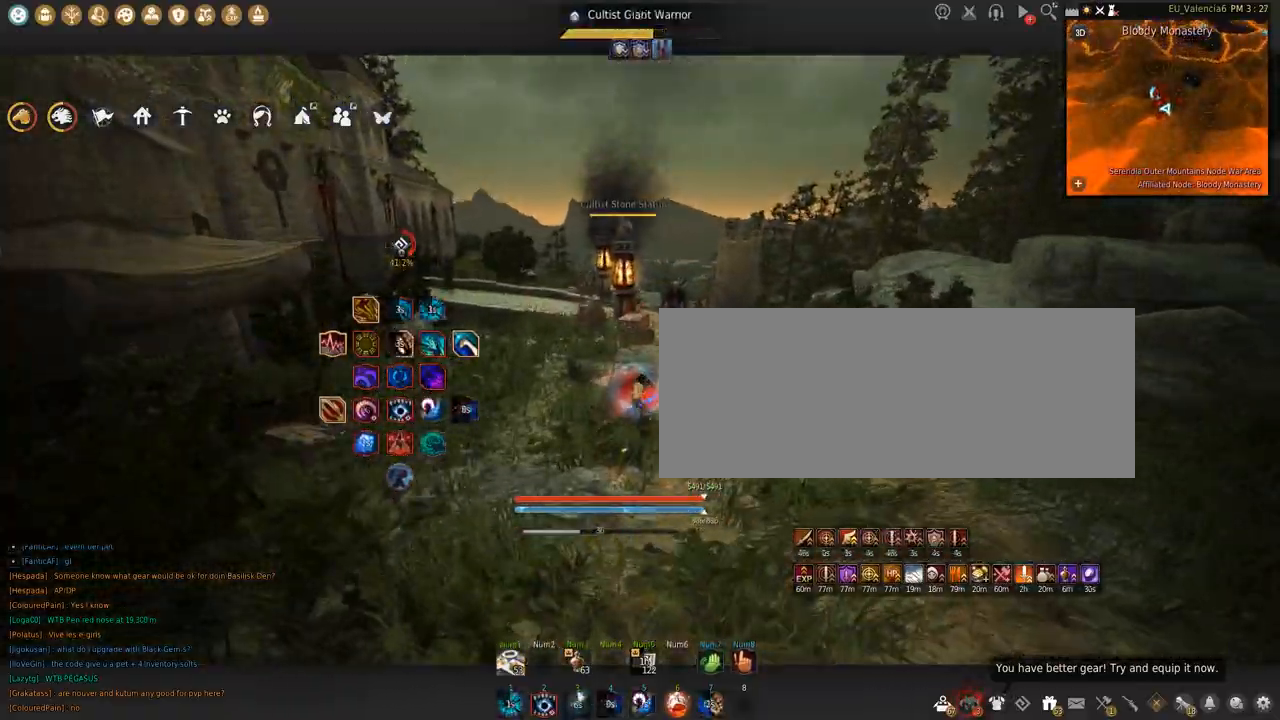
{"keys": ["w"], "mouse": [], "events": []}
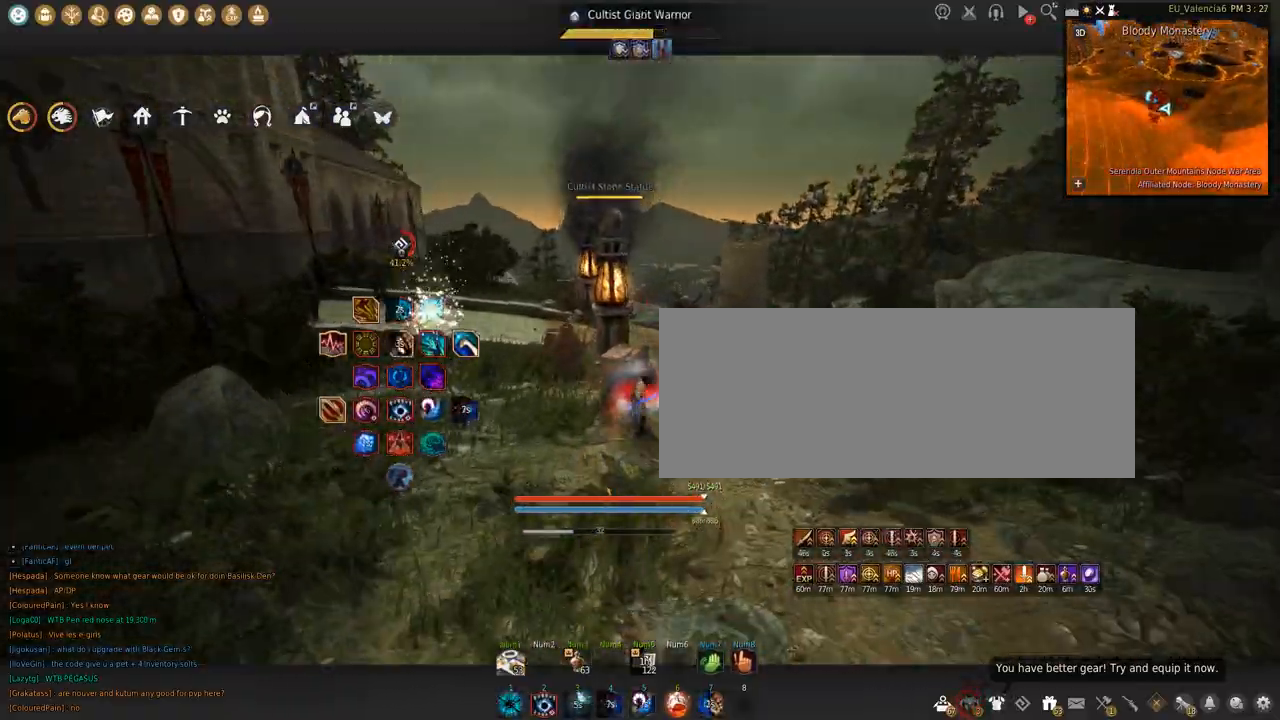
{"keys": [], "mouse": [], "events": [[100, "w", "up"]]}
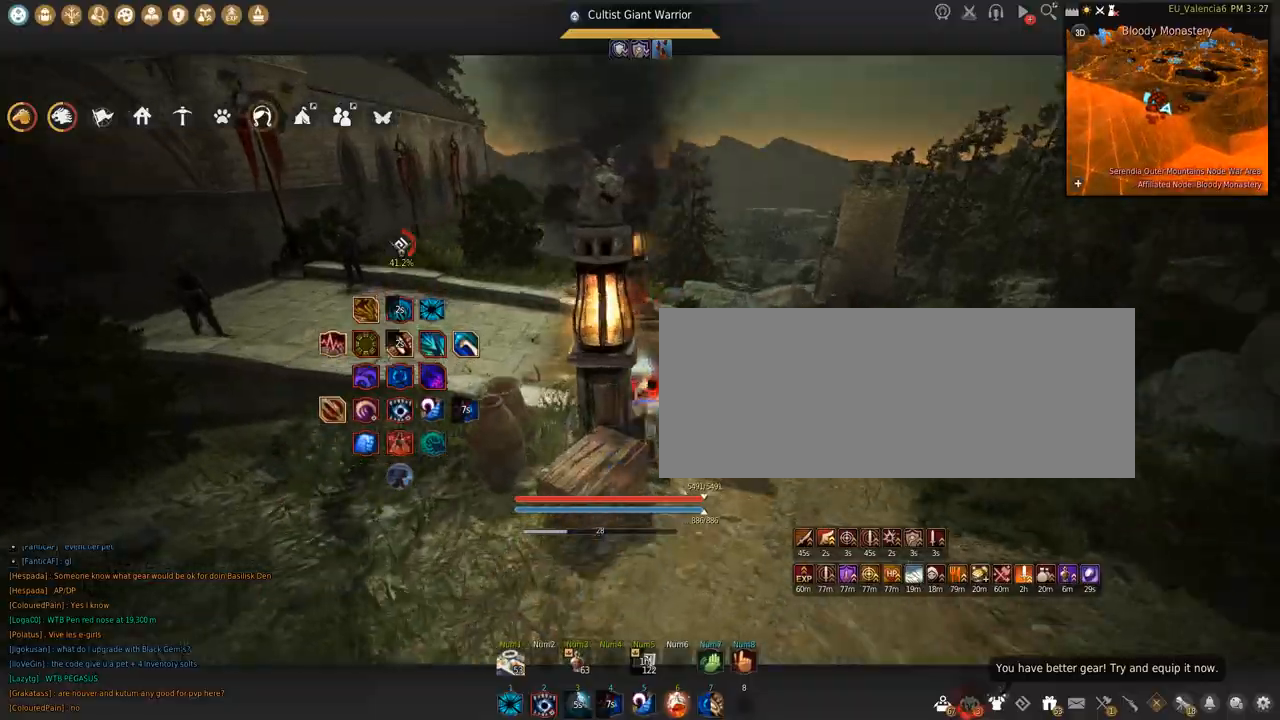
{"keys": [], "mouse": [], "events": [[300, "q", "down"], [467, "q", "up"]]}
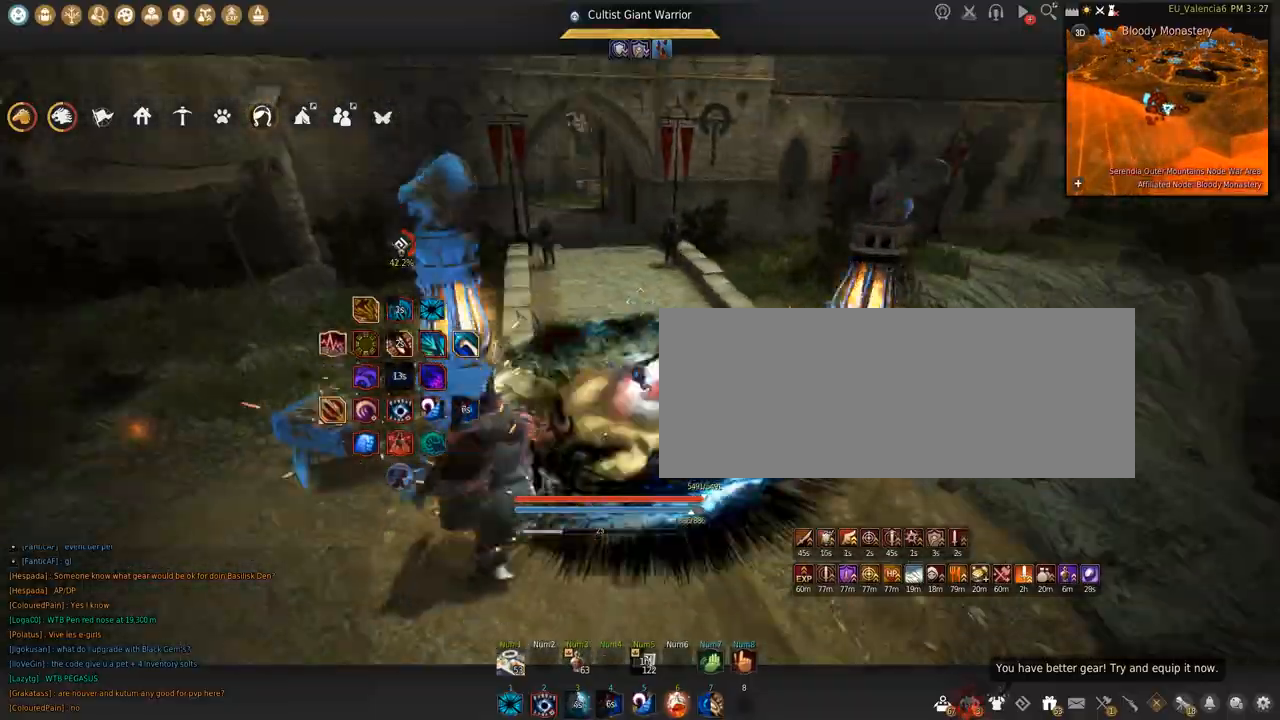
{"keys": [], "mouse": [], "events": [[33, "shift", "down"], [33, "space", "down"], [167, "shift", "up"], [167, "space", "up"]]}
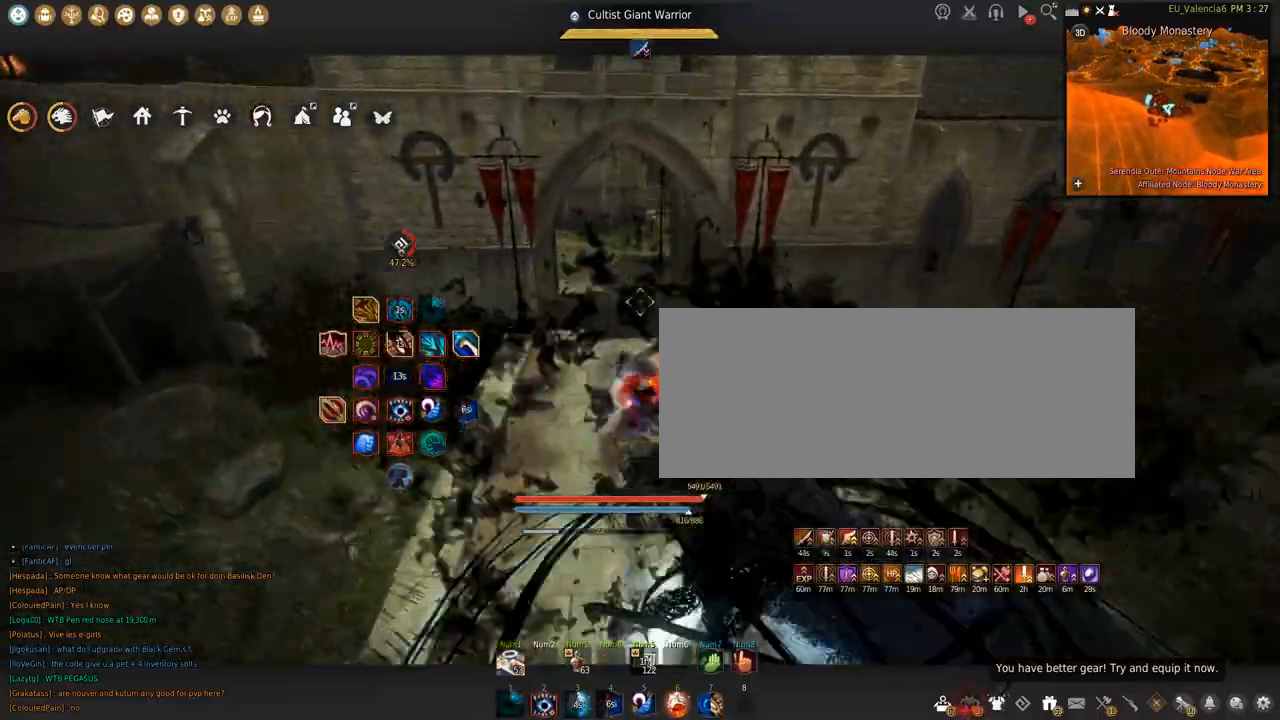
{"keys": [], "mouse": [], "events": []}
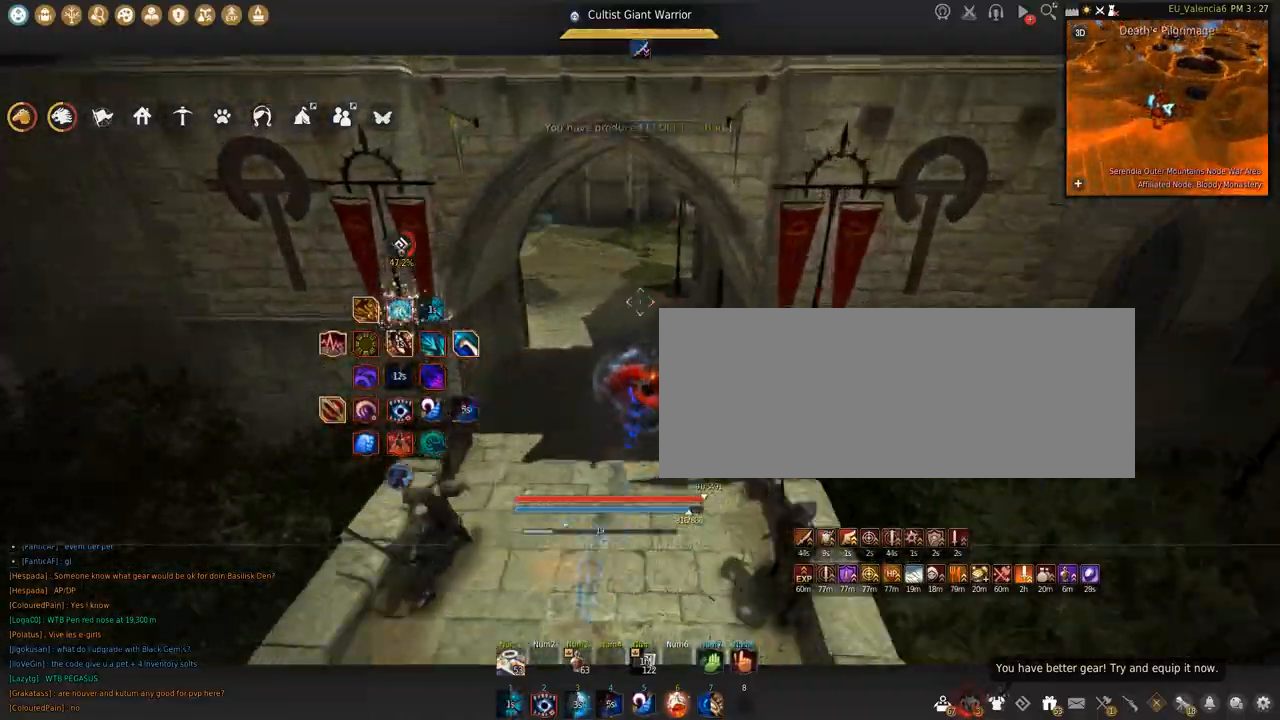
{"keys": [], "mouse": [], "events": []}
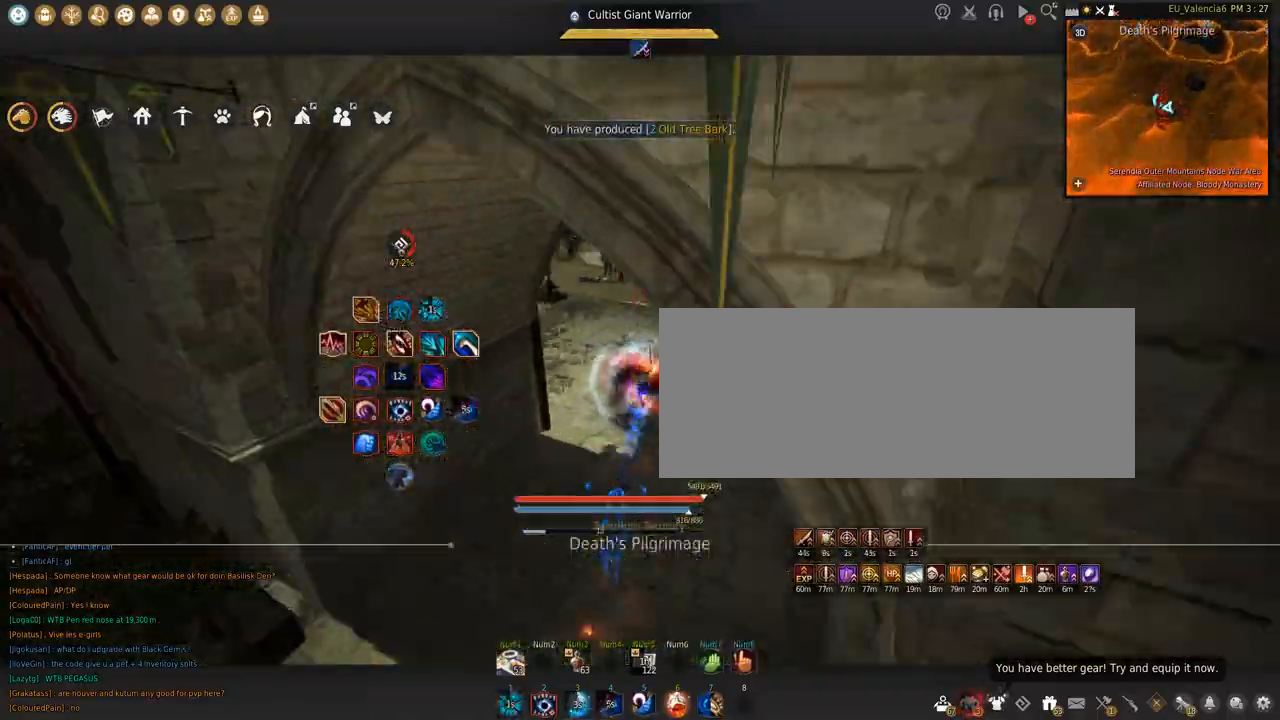
{"keys": [], "mouse": [], "events": []}
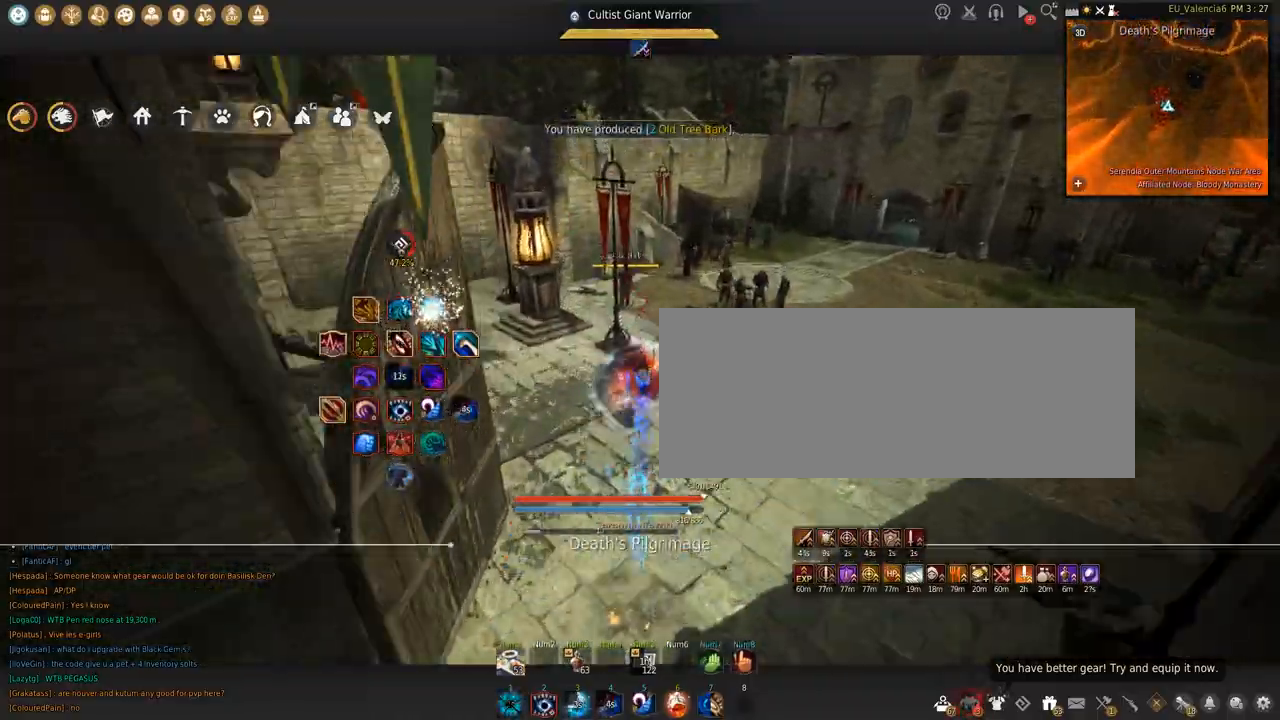
{"keys": [], "mouse": [], "events": []}
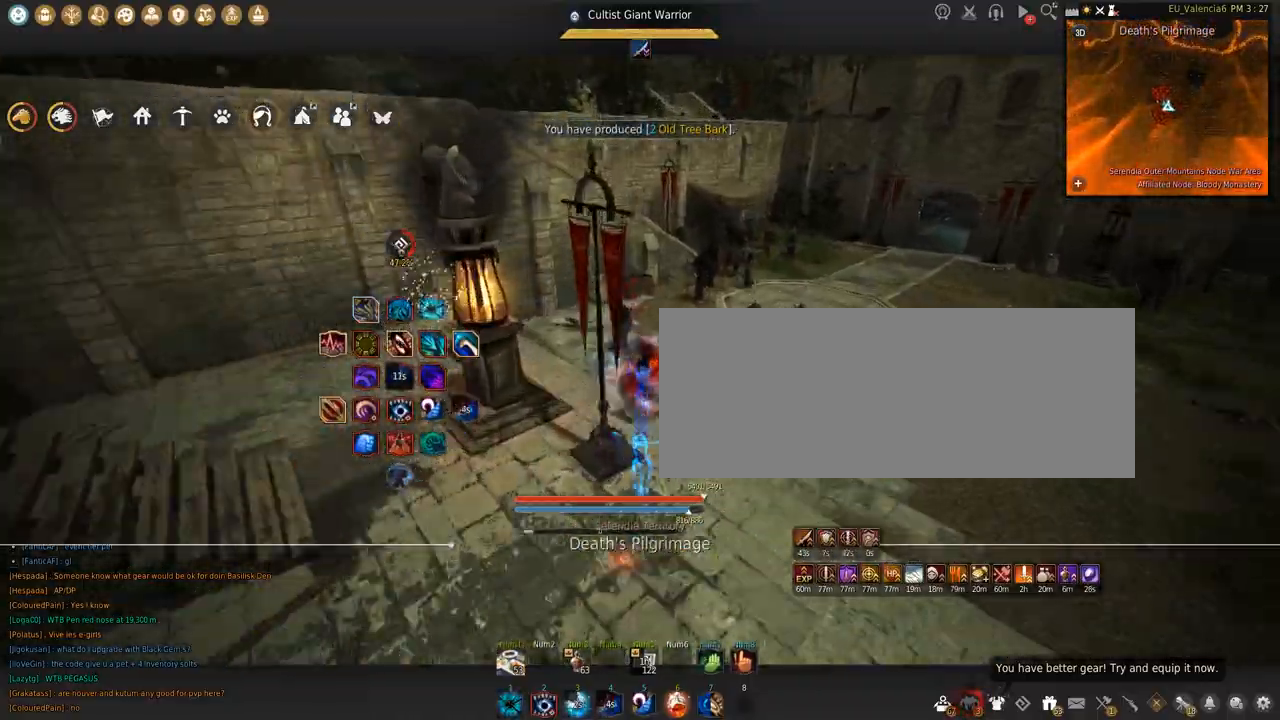
{"keys": [], "mouse": [], "events": [[34, "q", "down"], [201, "q", "up"], [267, "shift", "down"], [267, "space", "down"], [401, "shift", "up"], [434, "space", "up"]]}
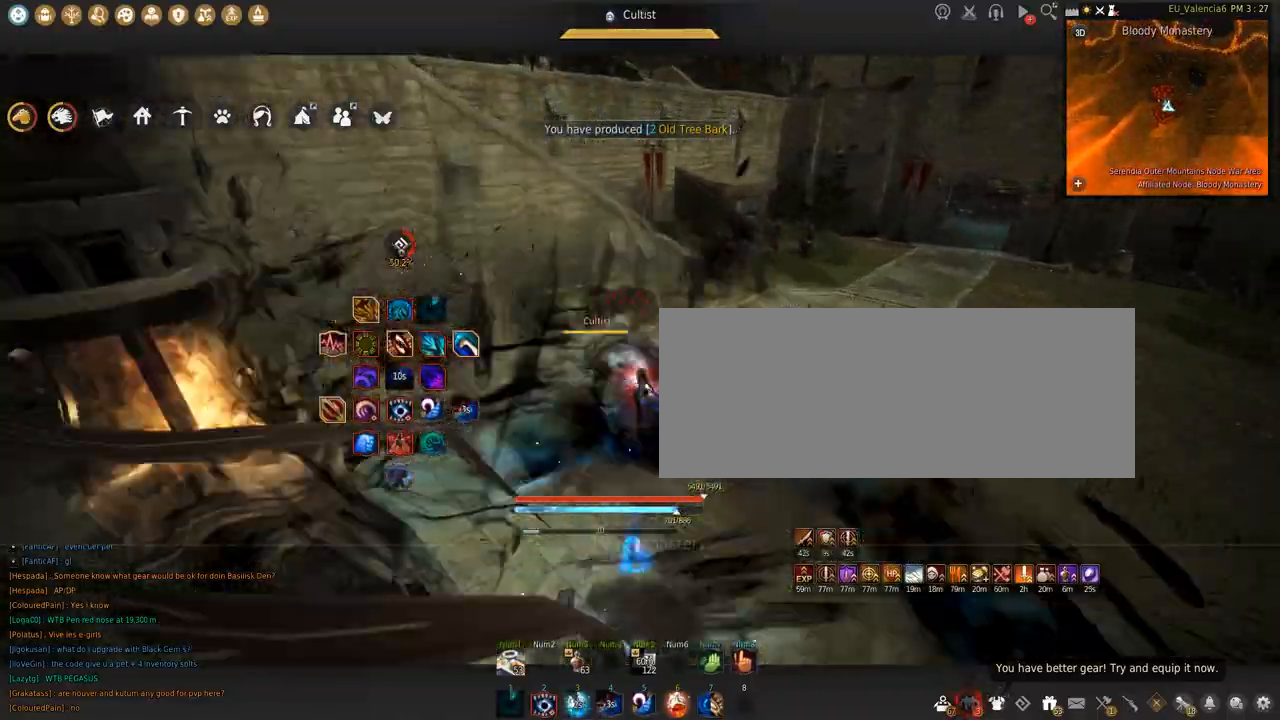
{"keys": [], "mouse": [], "events": []}
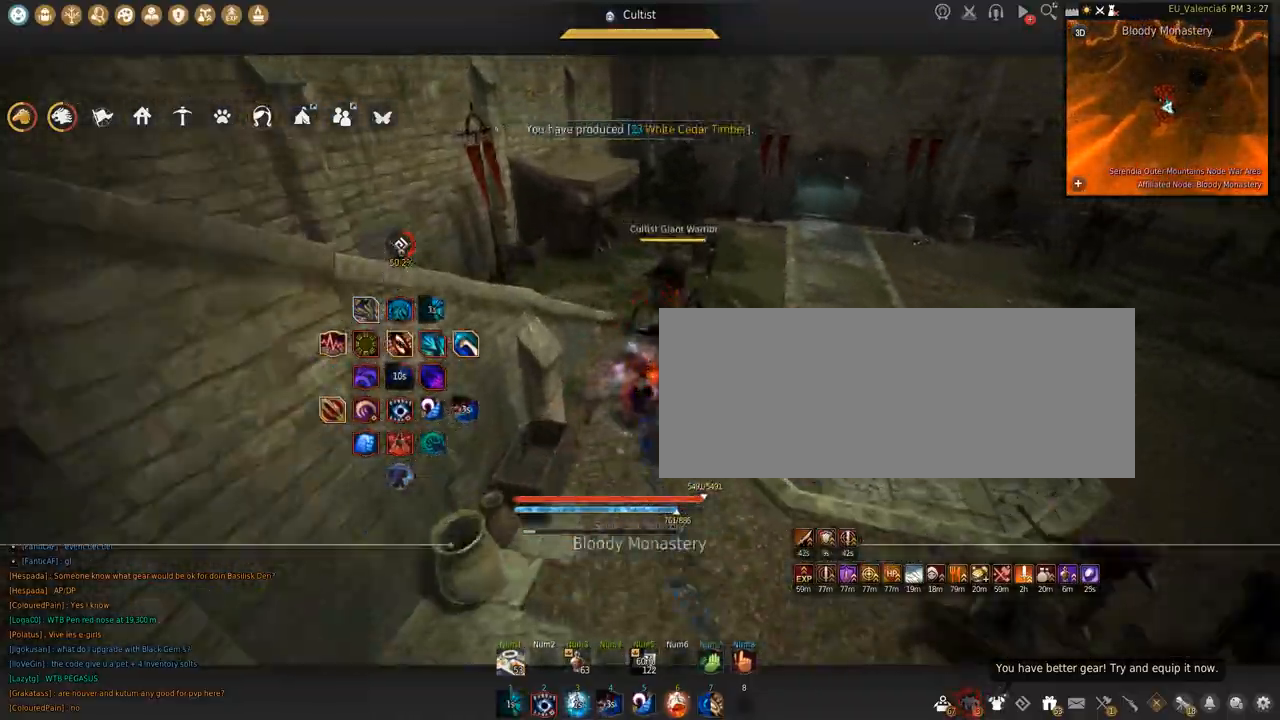
{"keys": [], "mouse": [], "events": []}
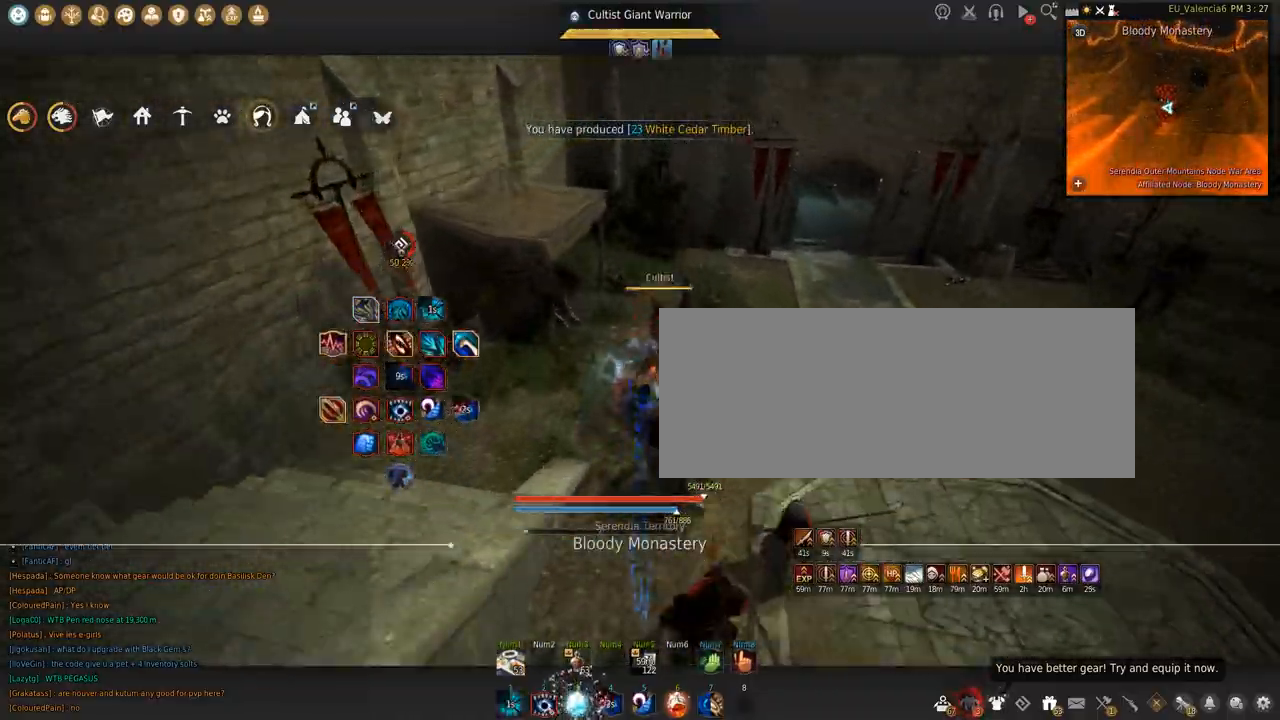
{"keys": ["q"], "mouse": [], "events": [[267, "q", "down"]]}
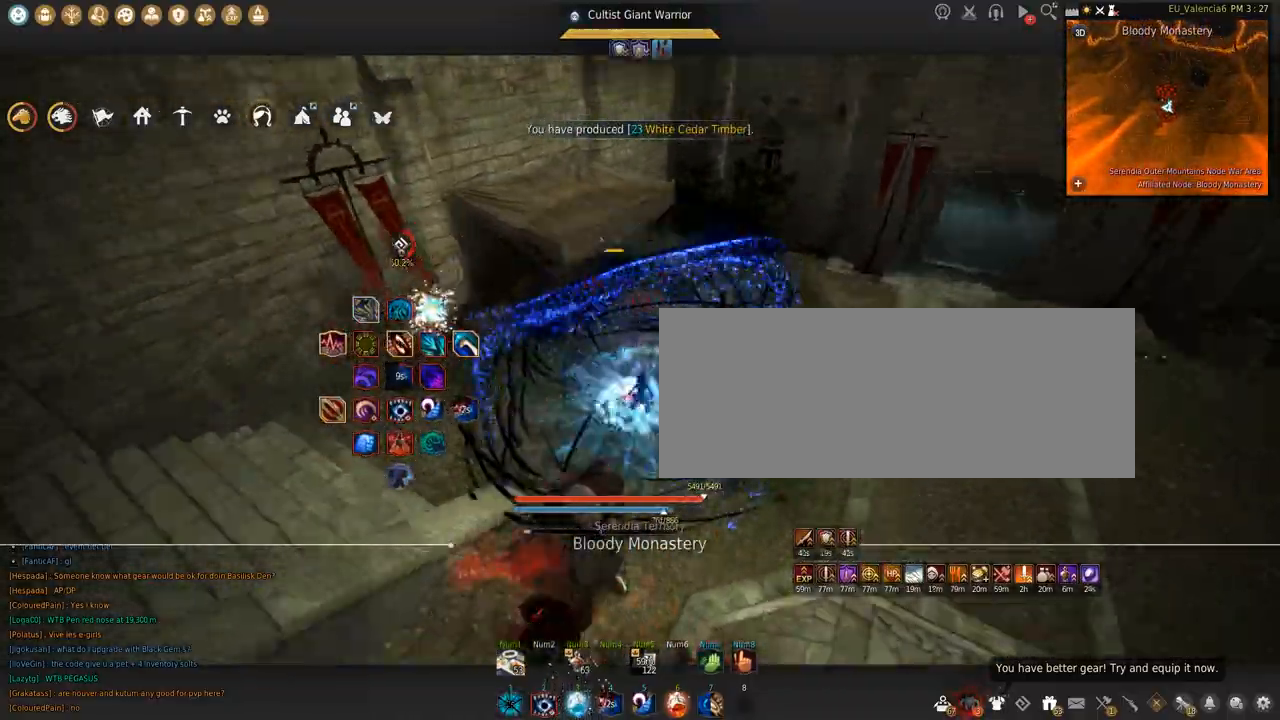
{"keys": ["a"], "mouse": [], "events": [[67, "q", "up"], [468, "a", "down"]]}
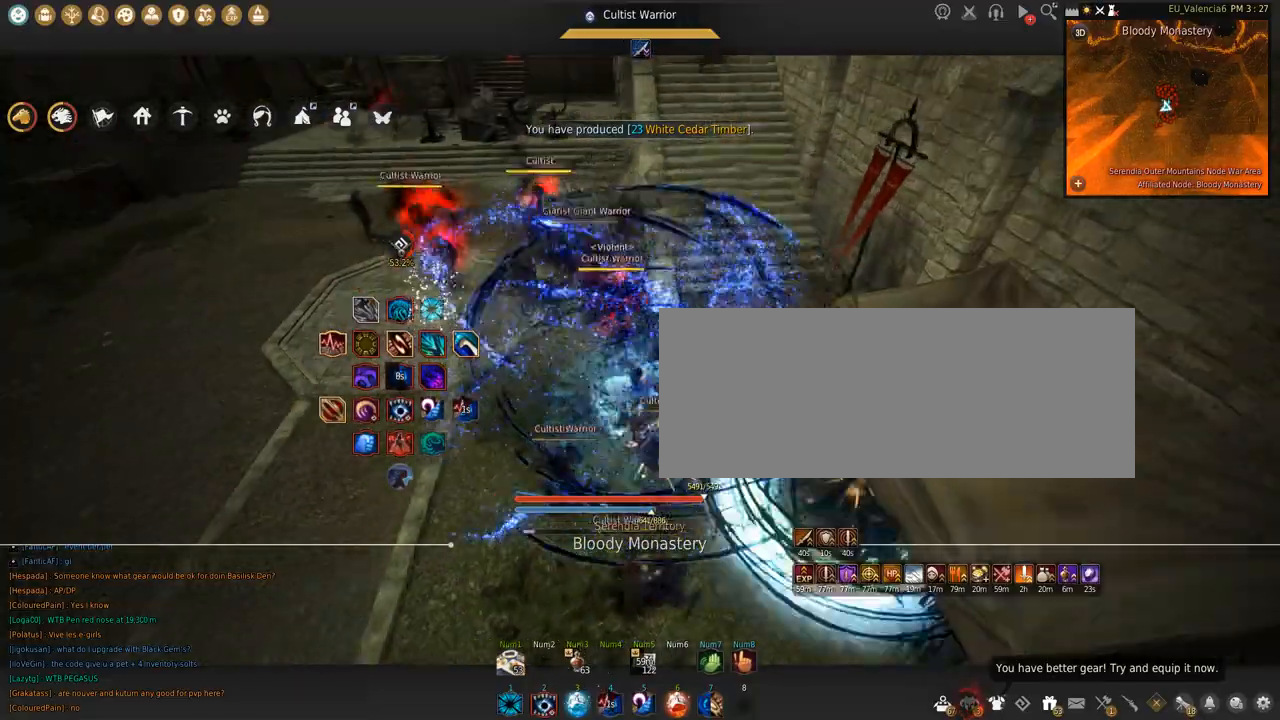
{"keys": [], "mouse": [], "events": [[267, "w", "down"], [367, "a", "up"], [434, "w", "up"]]}
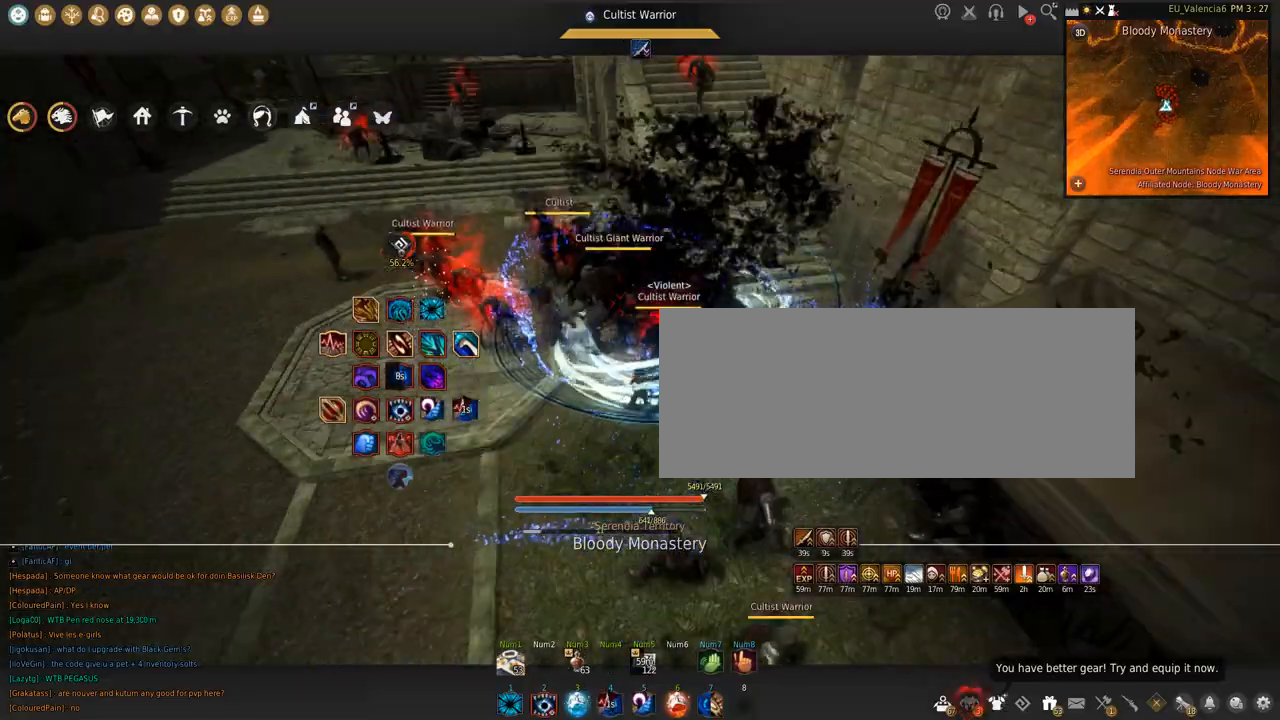
{"keys": [], "mouse": [], "events": [[133, "w", "down"], [300, "w", "up"]]}
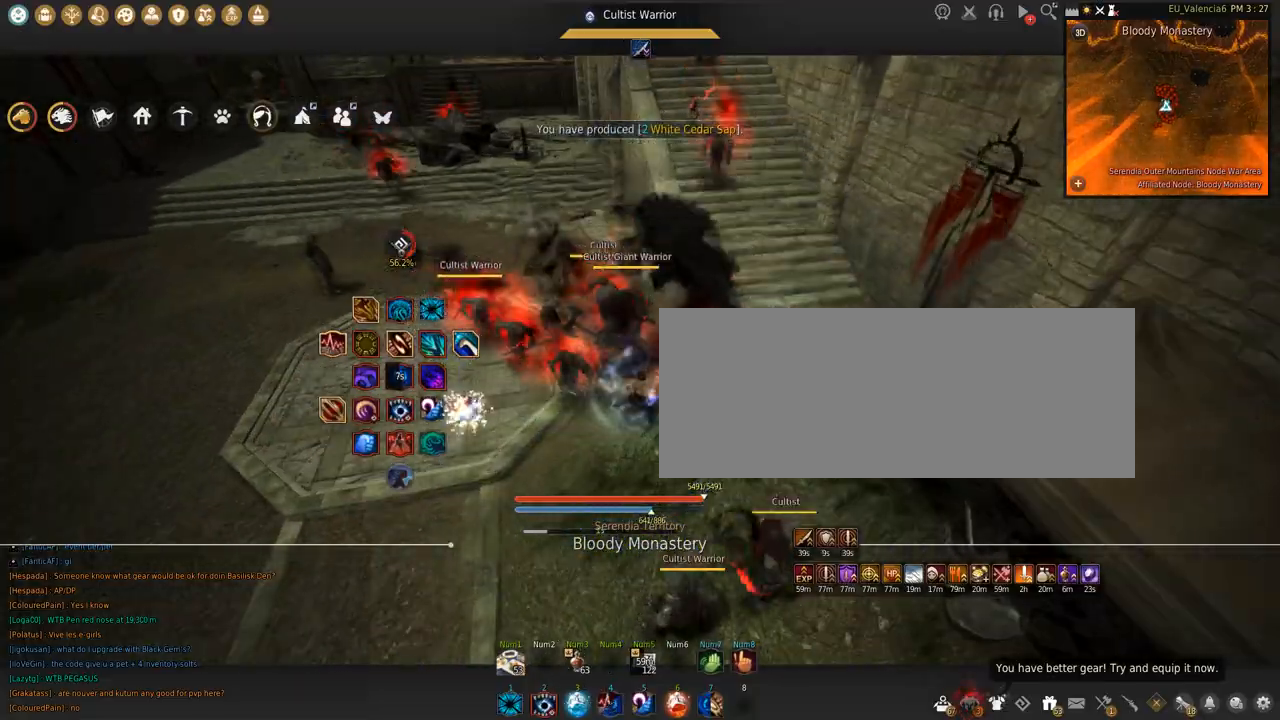
{"keys": [], "mouse": [], "events": []}
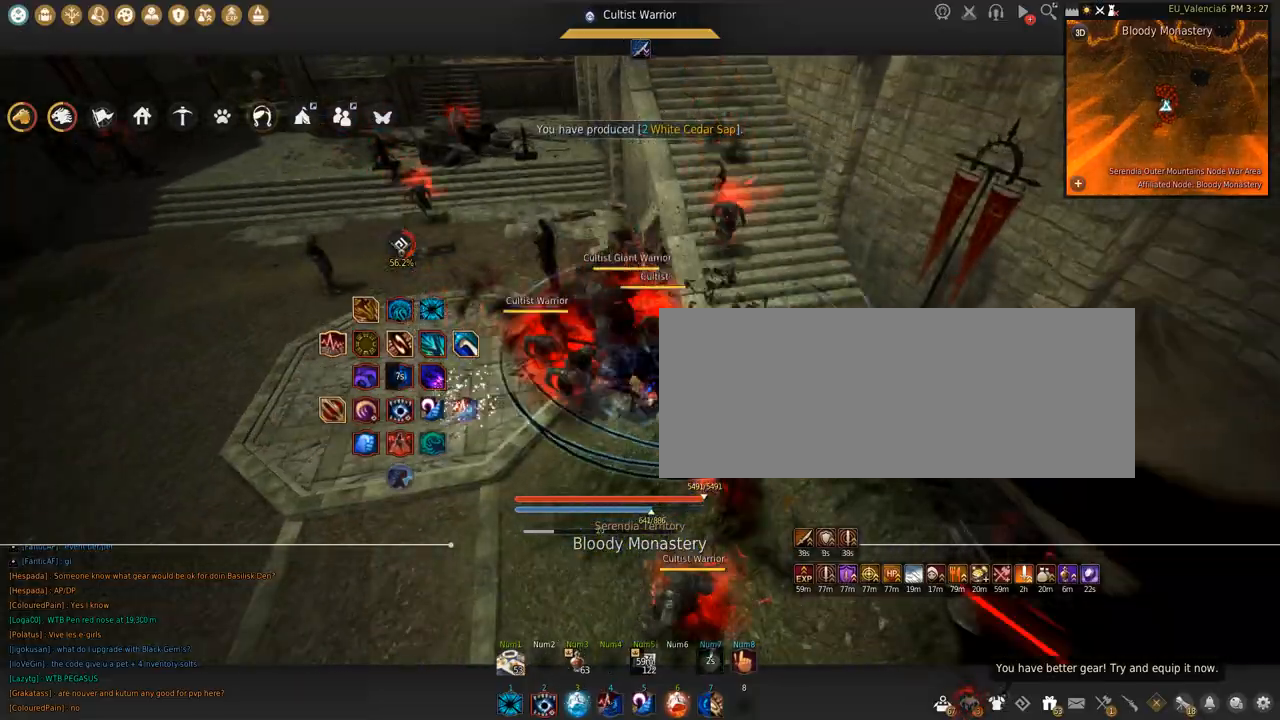
{"keys": ["s", "shift"], "mouse": [], "events": [[368, "s", "down"], [401, "shift", "down"]]}
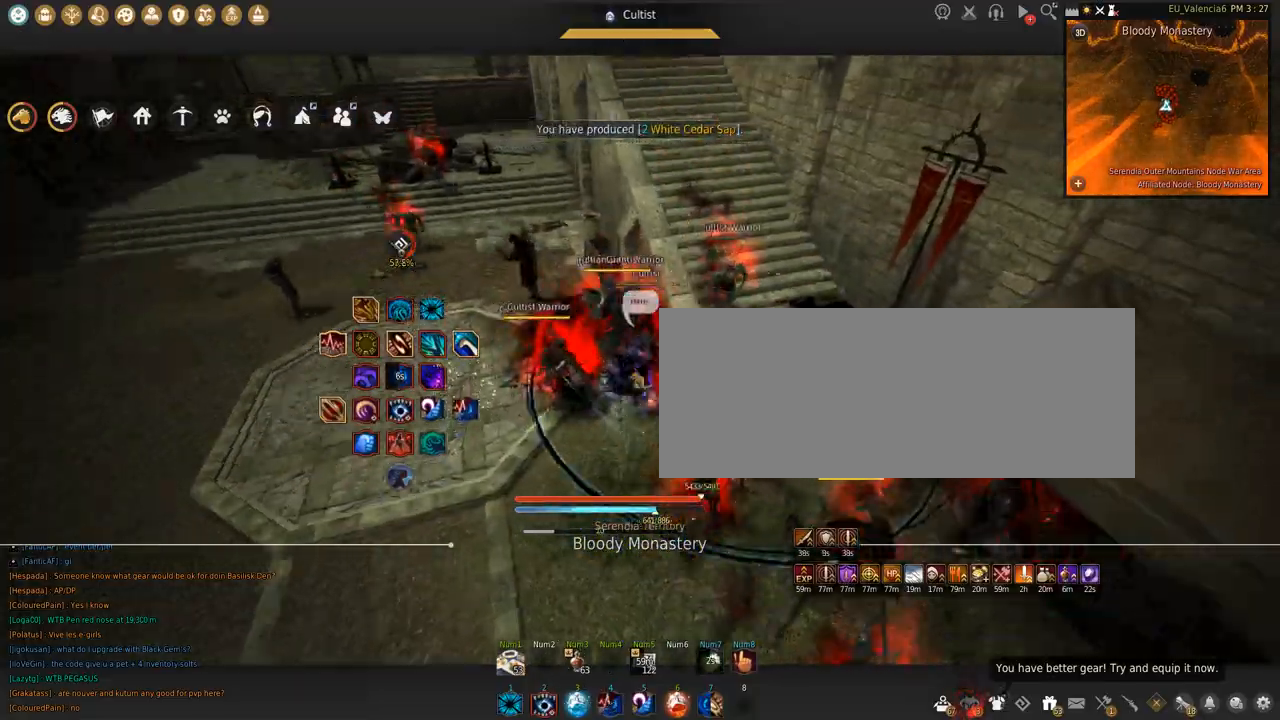
{"keys": ["a", "w"], "mouse": [], "events": [[67, "s", "up"], [167, "shift", "up"], [400, "a", "down"], [400, "w", "down"]]}